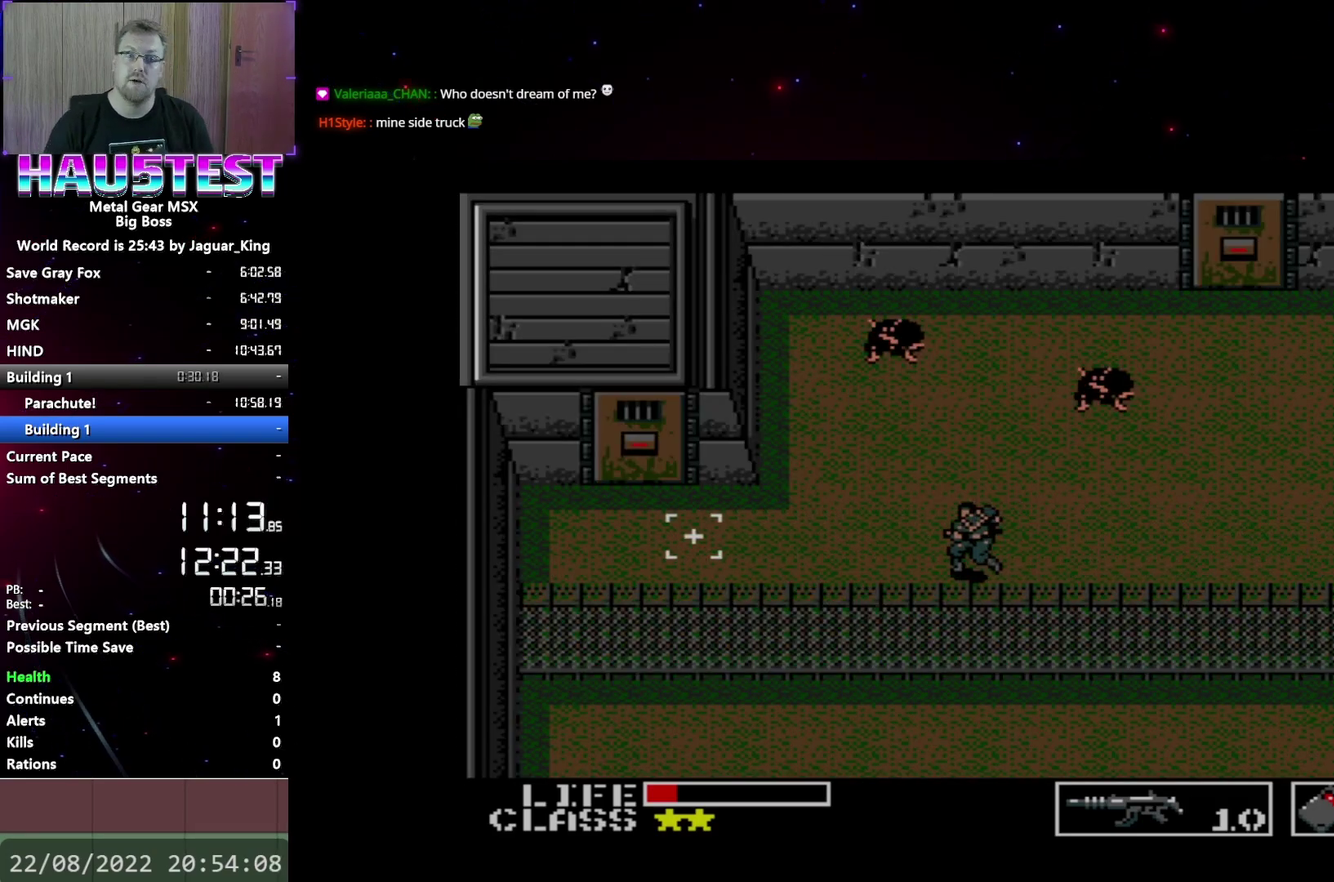
Gameplay with a controller (Xbox layout); each line is a JSON object with the inputs held at the frame after it. "events" lists button and stick changes between this image and that frame as [ms after this image, input, new state], when the widget could be followed in between. Not read: L3 R3 left_stick right_stick.
{"buttons": ["DPAD_LEFT"], "events": []}
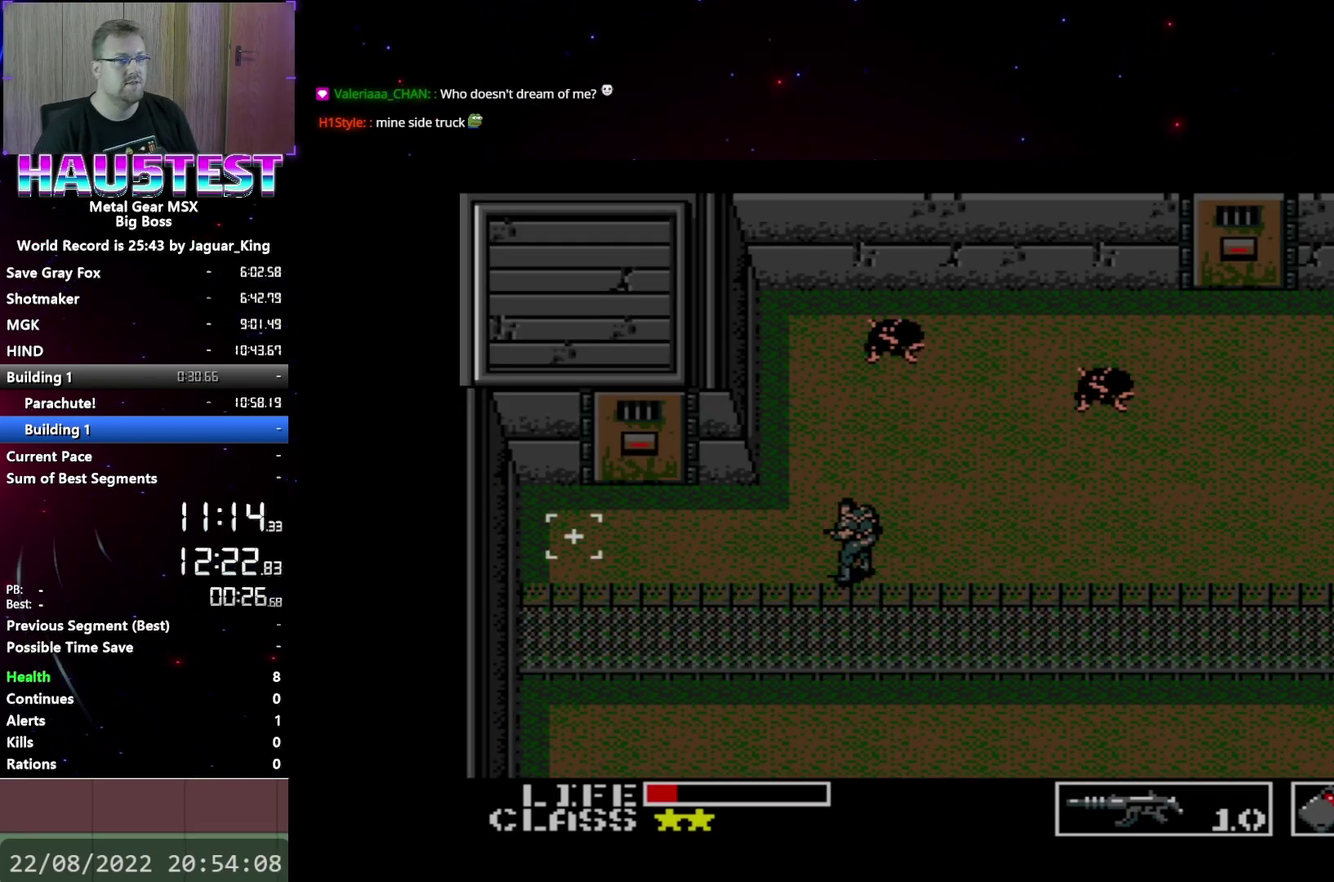
{"buttons": ["DPAD_LEFT"], "events": []}
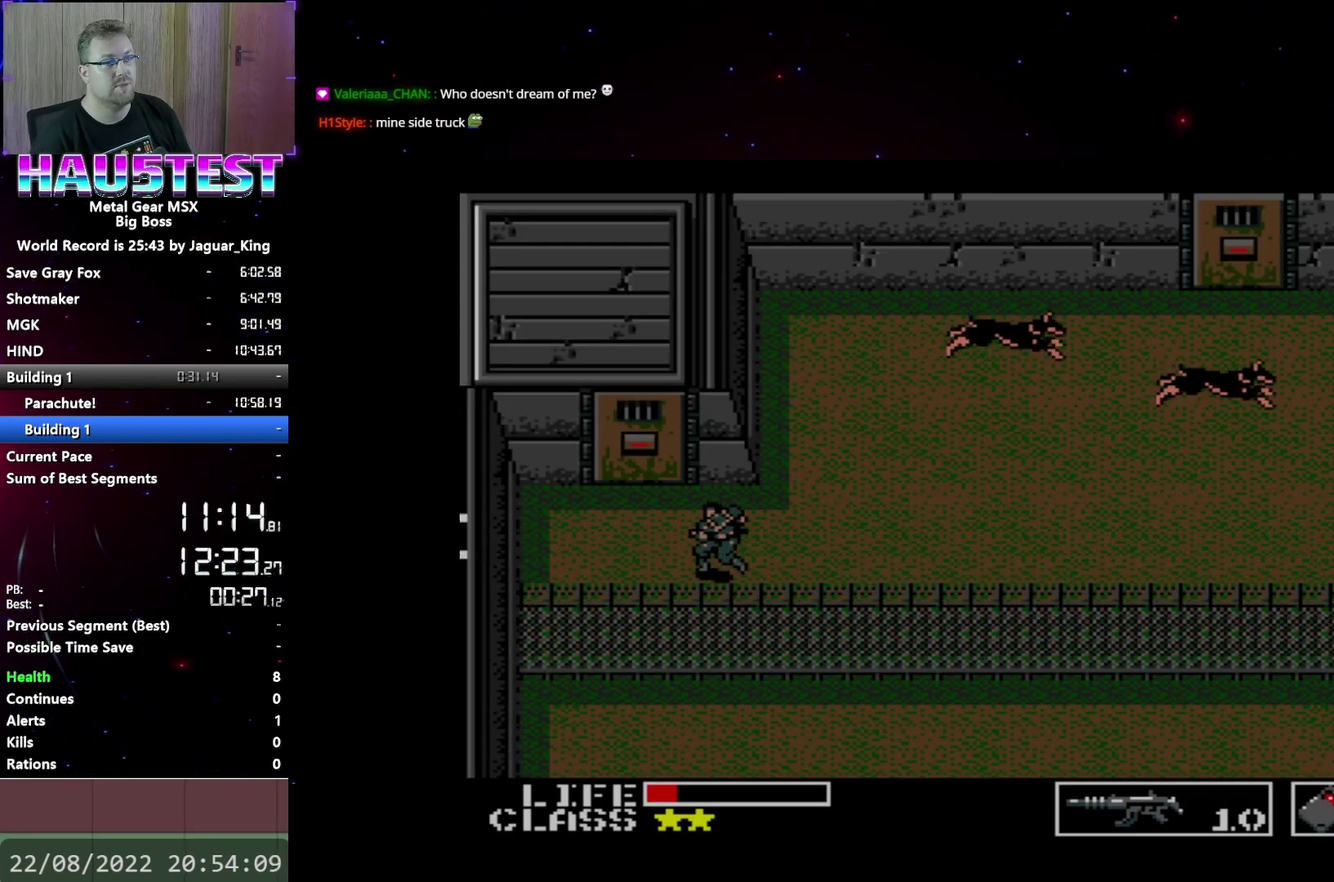
{"buttons": ["DPAD_UP"], "events": [[67, "DPAD_UP", "down"], [83, "DPAD_LEFT", "up"]]}
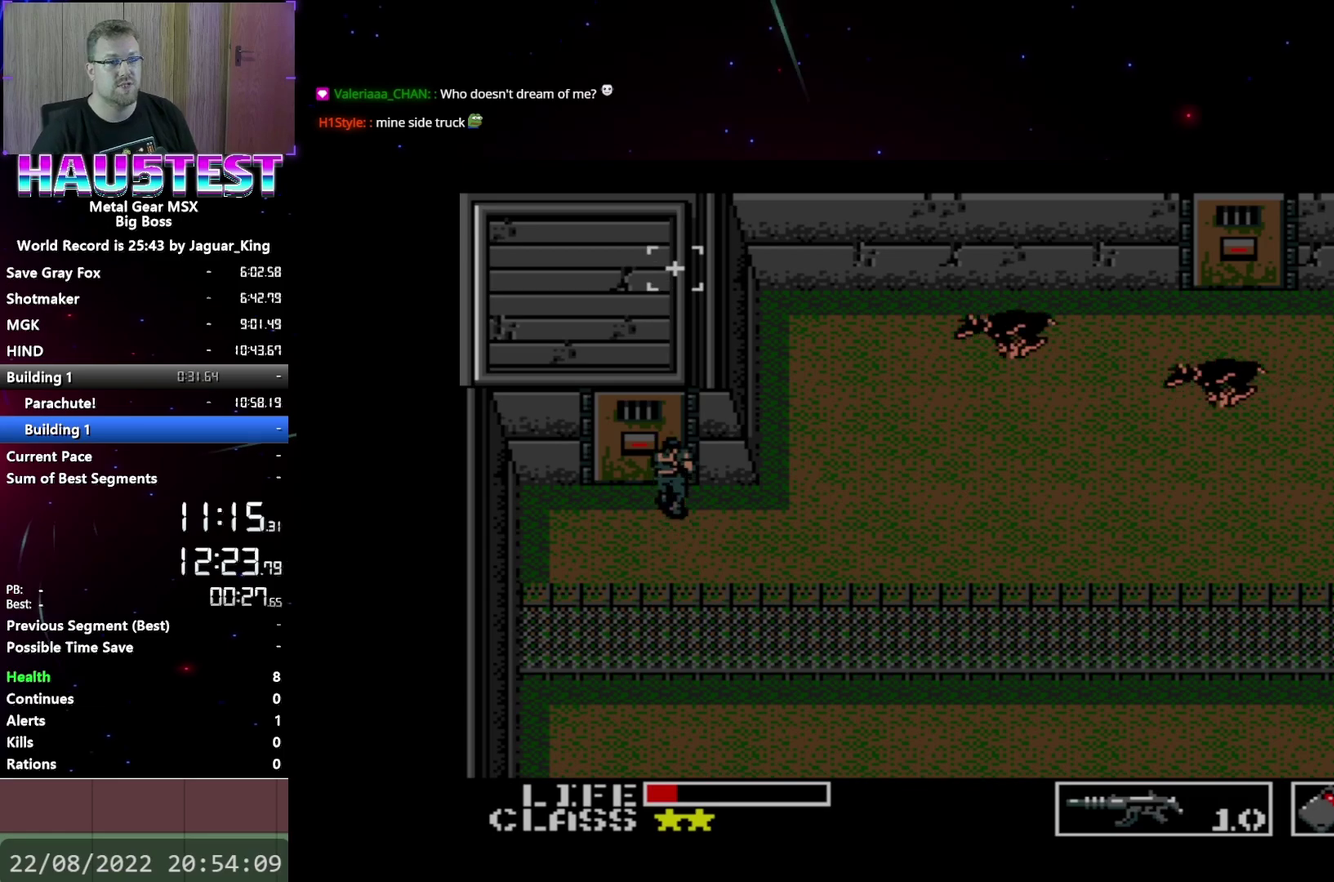
{"buttons": ["DPAD_UP"], "events": []}
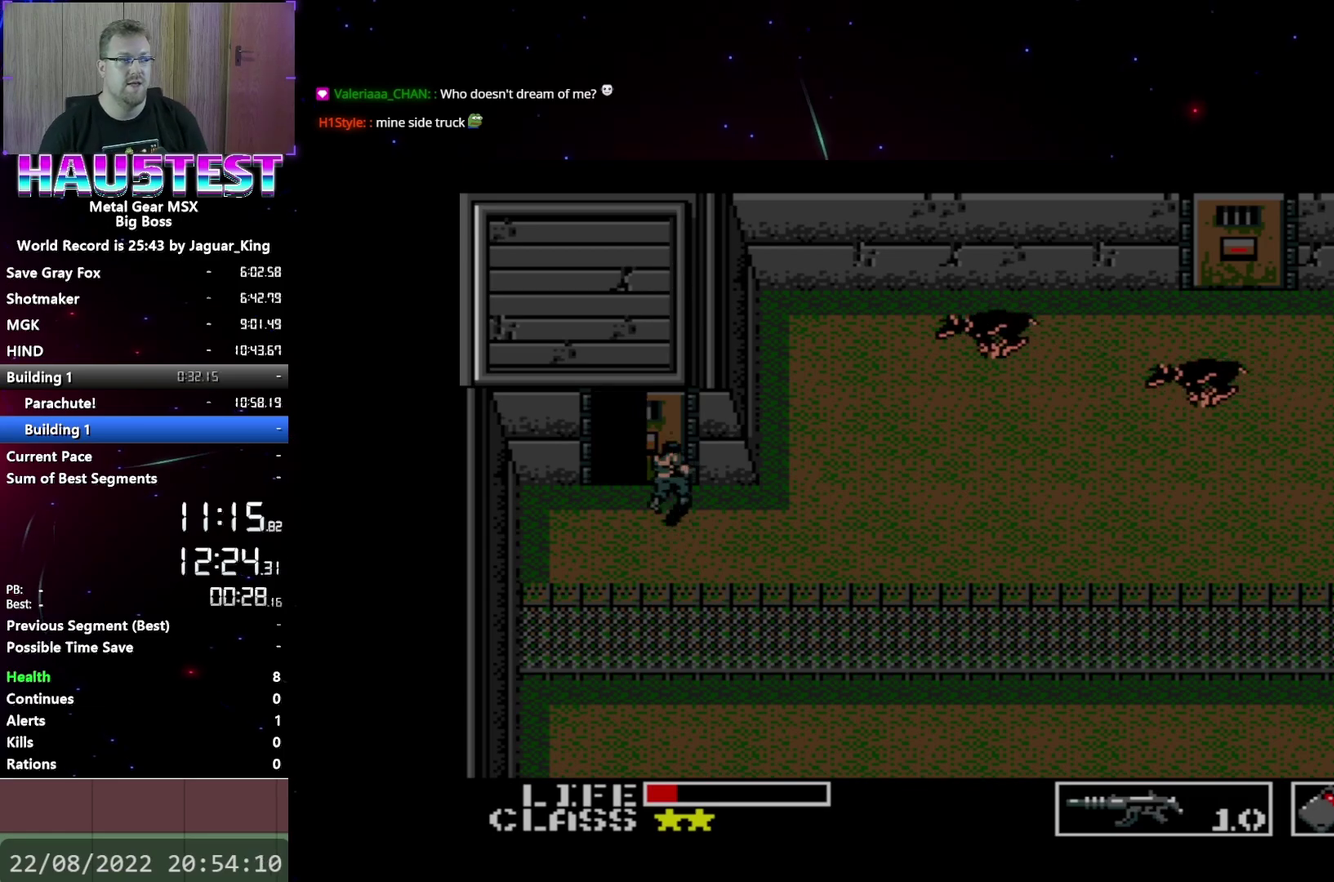
{"buttons": ["DPAD_UP"], "events": []}
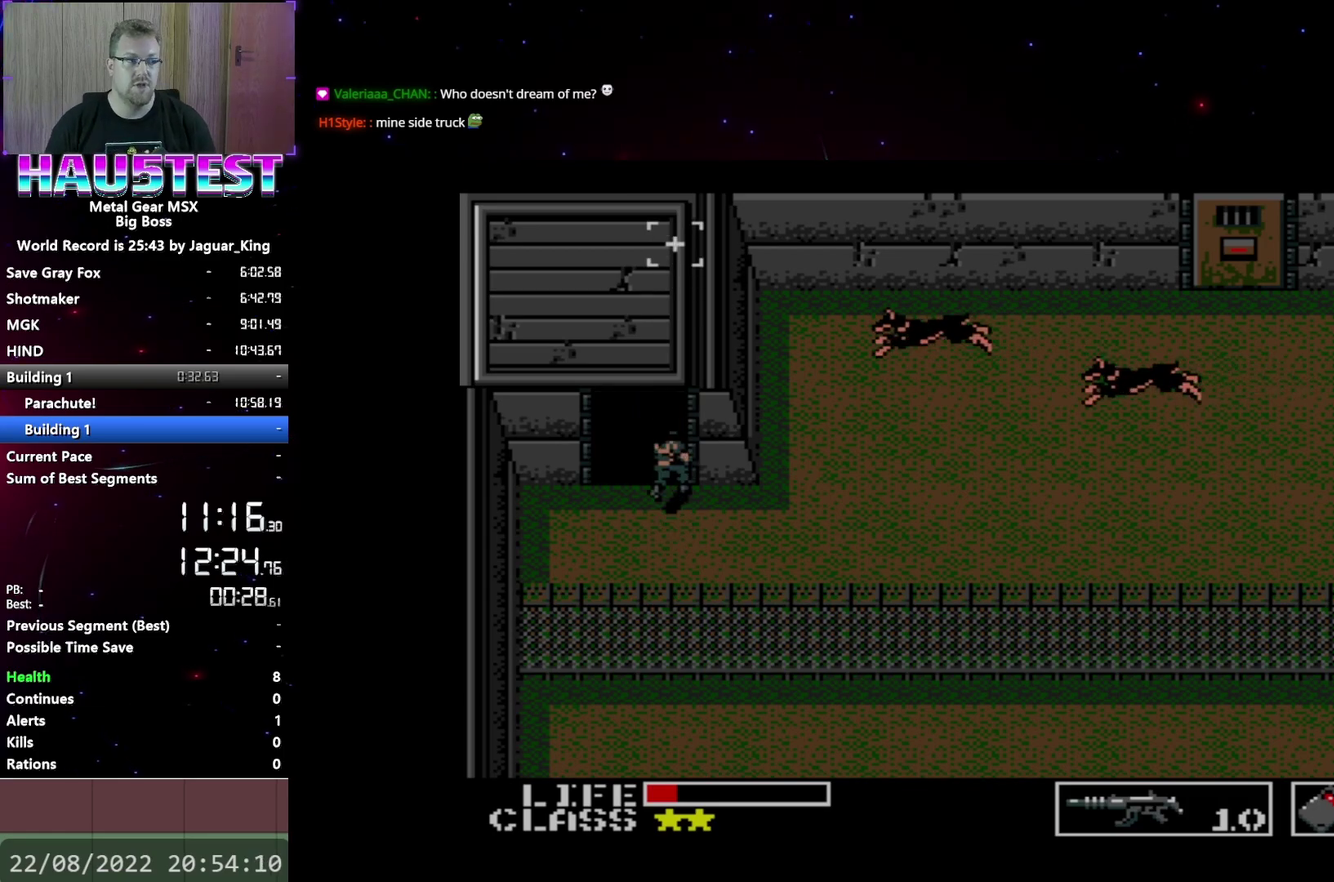
{"buttons": ["DPAD_UP"], "events": []}
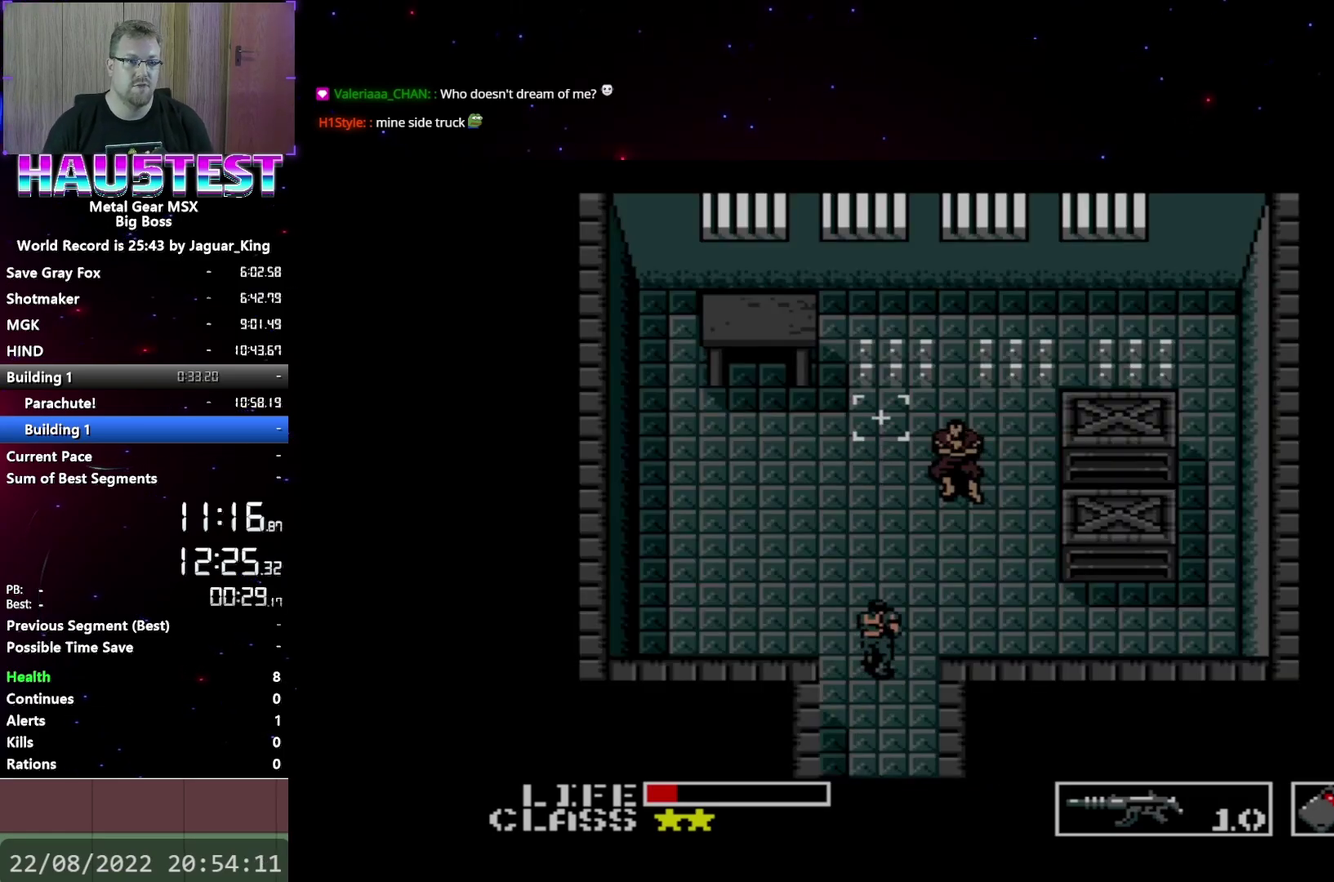
{"buttons": ["DPAD_UP", "DPAD_RIGHT"], "events": [[500, "DPAD_RIGHT", "down"]]}
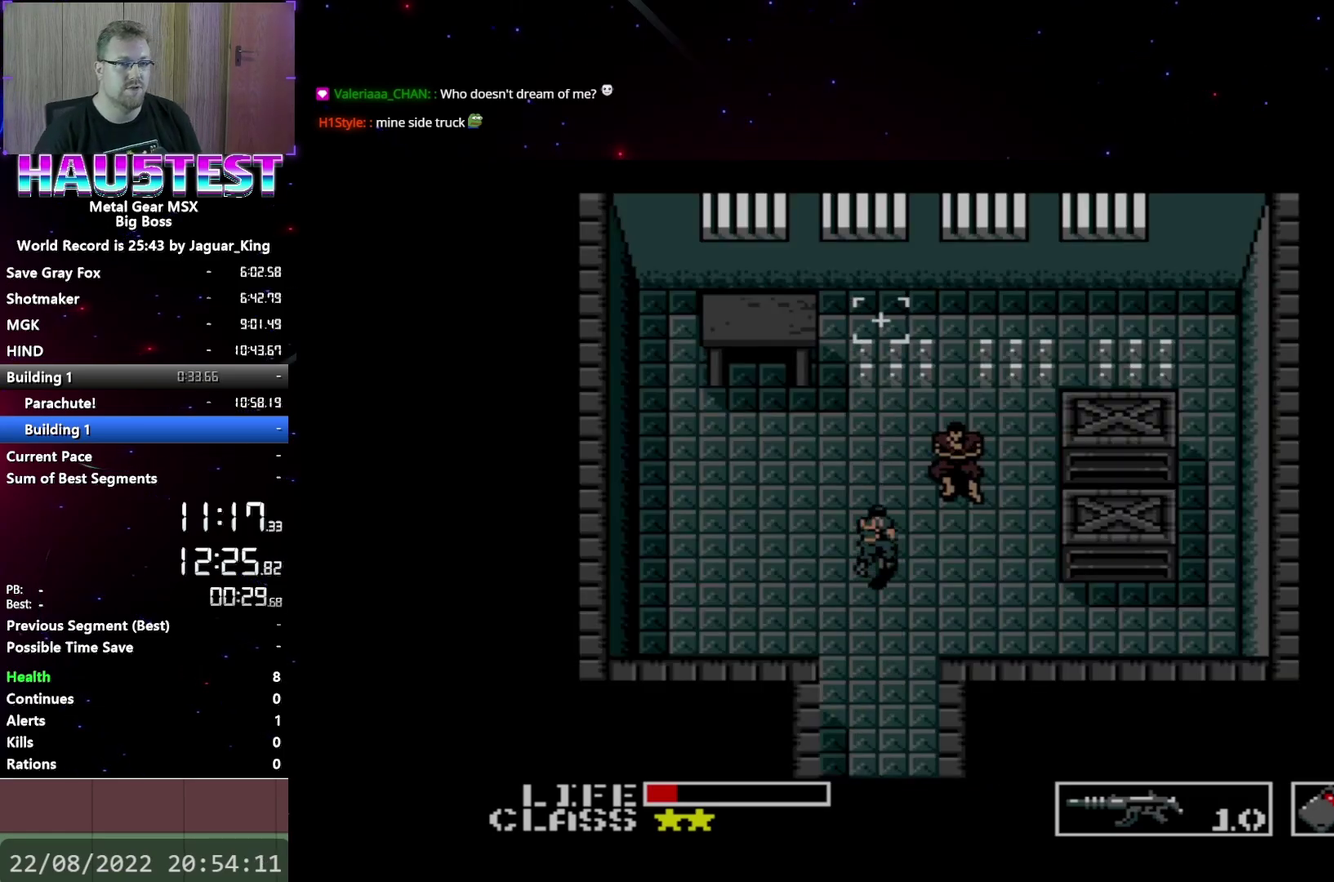
{"buttons": ["DPAD_RIGHT"], "events": [[17, "DPAD_UP", "up"], [183, "DPAD_UP", "down"], [250, "DPAD_RIGHT", "up"], [333, "DPAD_RIGHT", "down"], [350, "DPAD_UP", "up"]]}
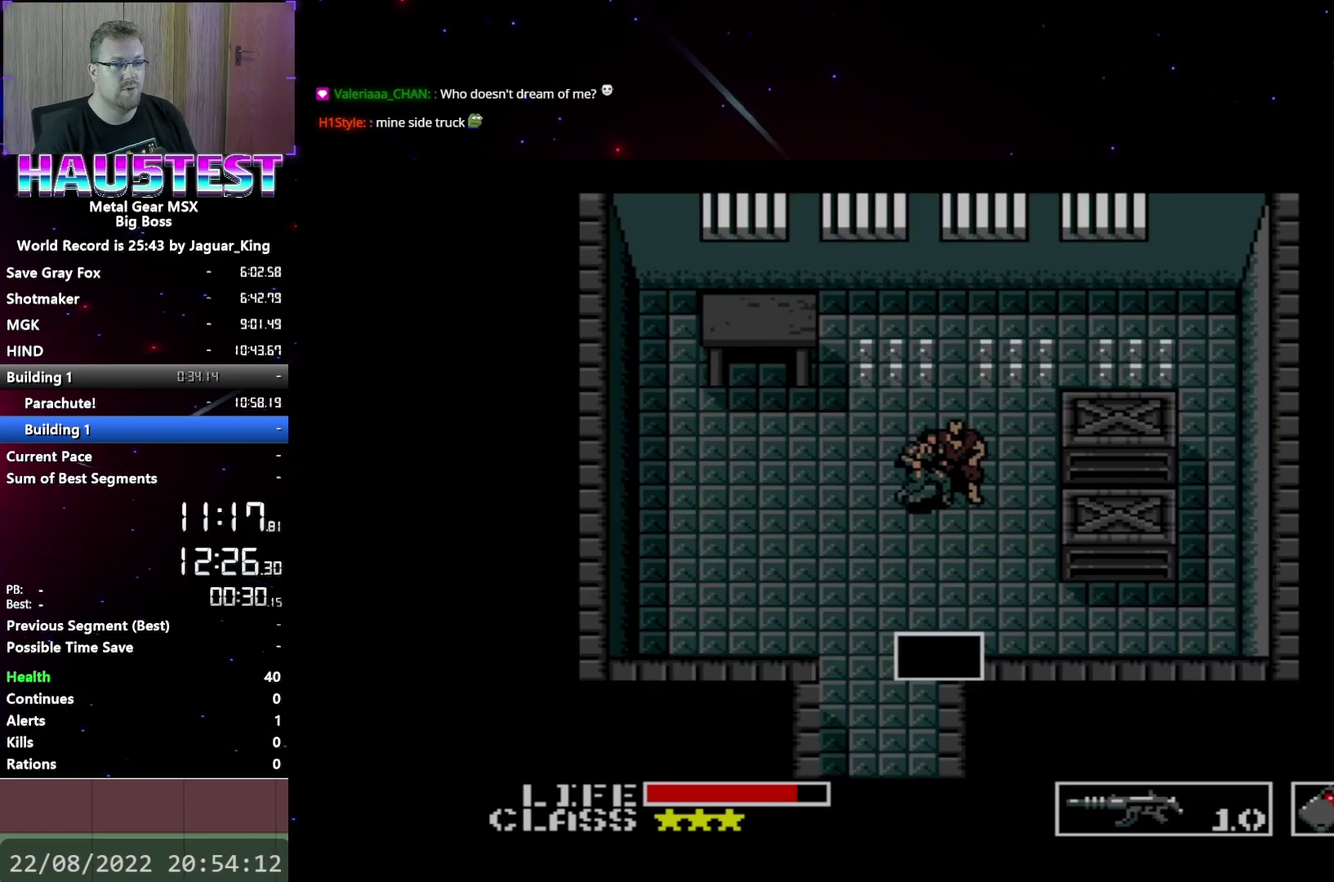
{"buttons": ["A", "DPAD_DOWN"], "events": [[50, "A", "down"], [117, "DPAD_DOWN", "down"], [167, "DPAD_RIGHT", "up"]]}
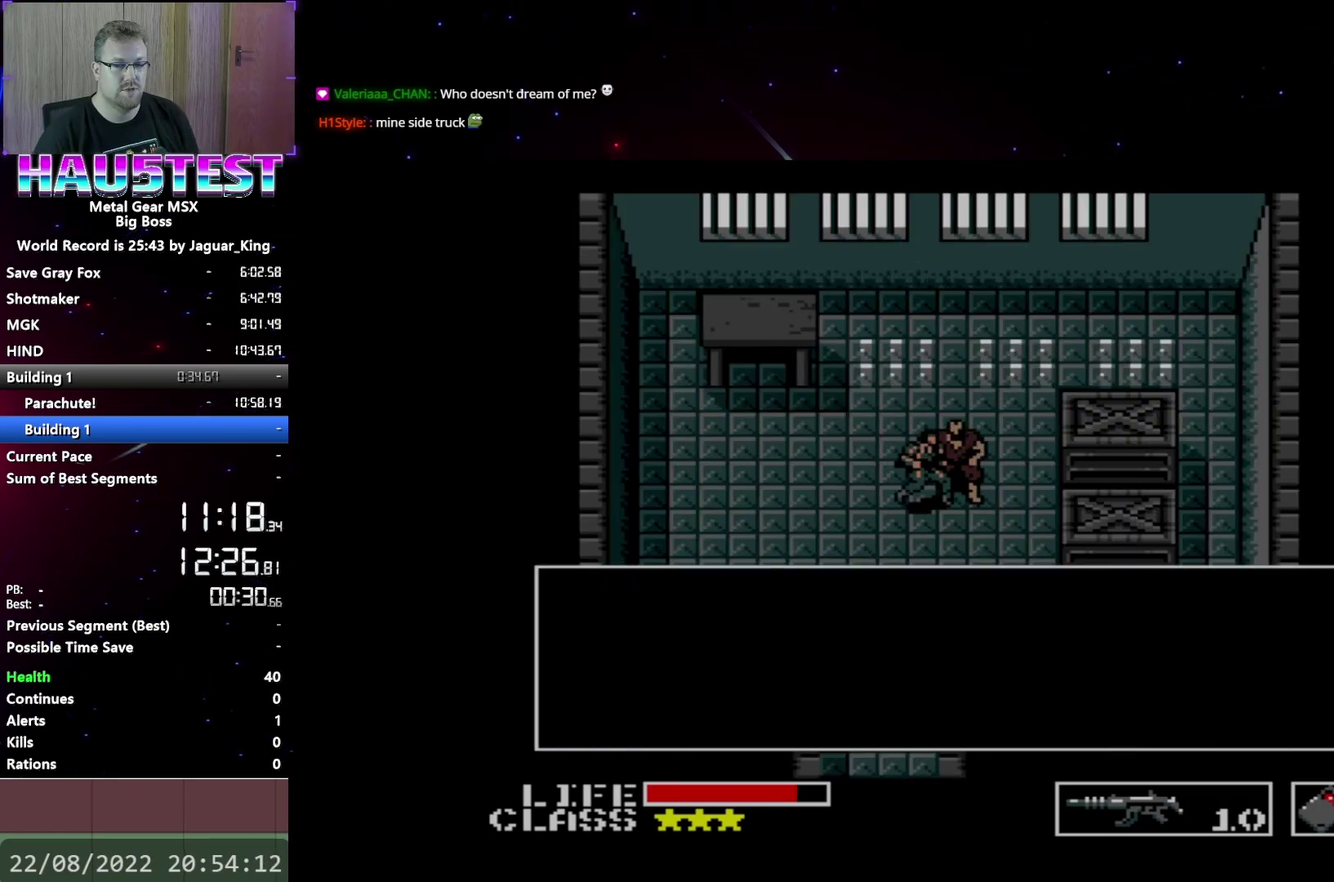
{"buttons": ["A", "DPAD_DOWN"], "events": []}
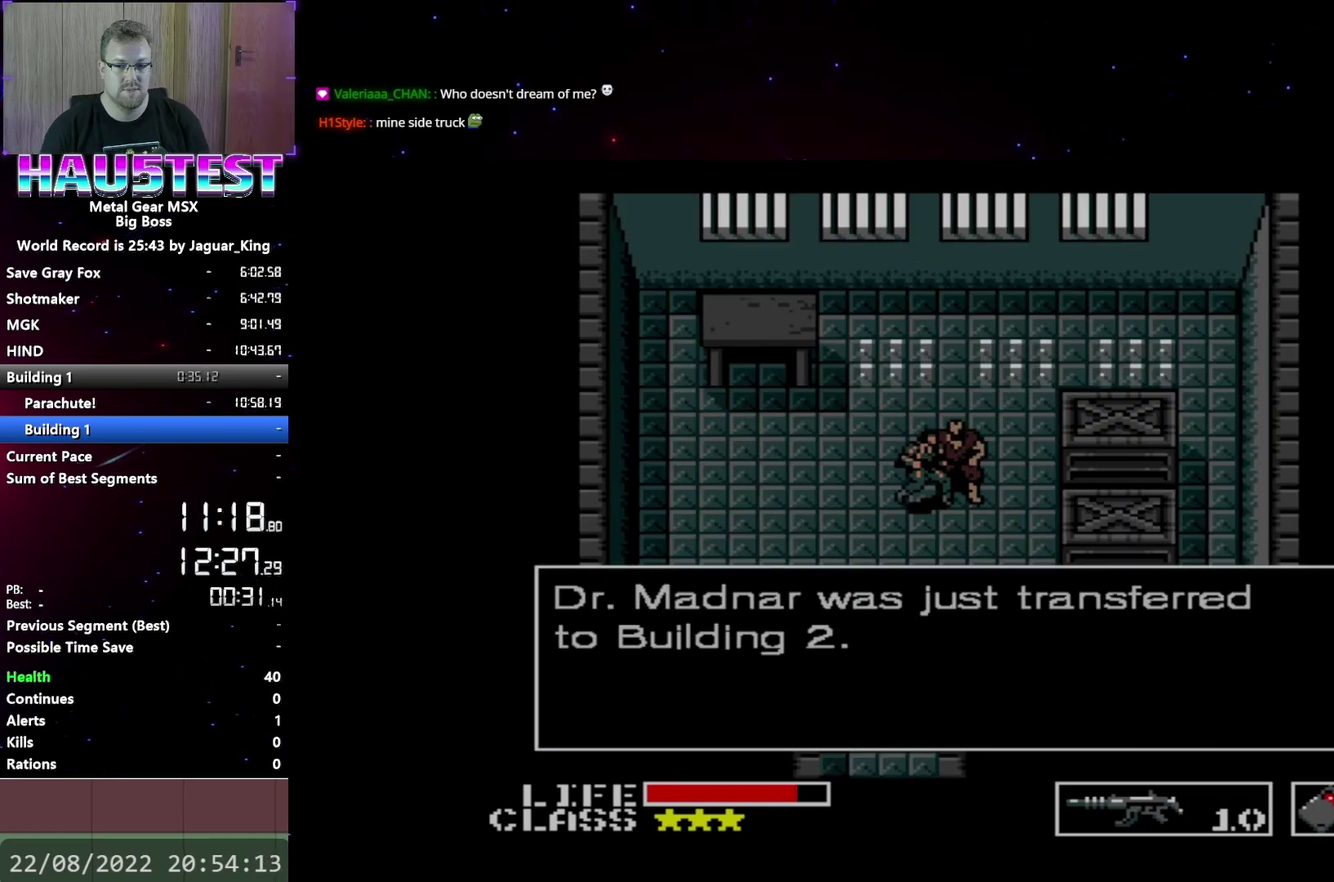
{"buttons": ["A", "DPAD_DOWN"], "events": []}
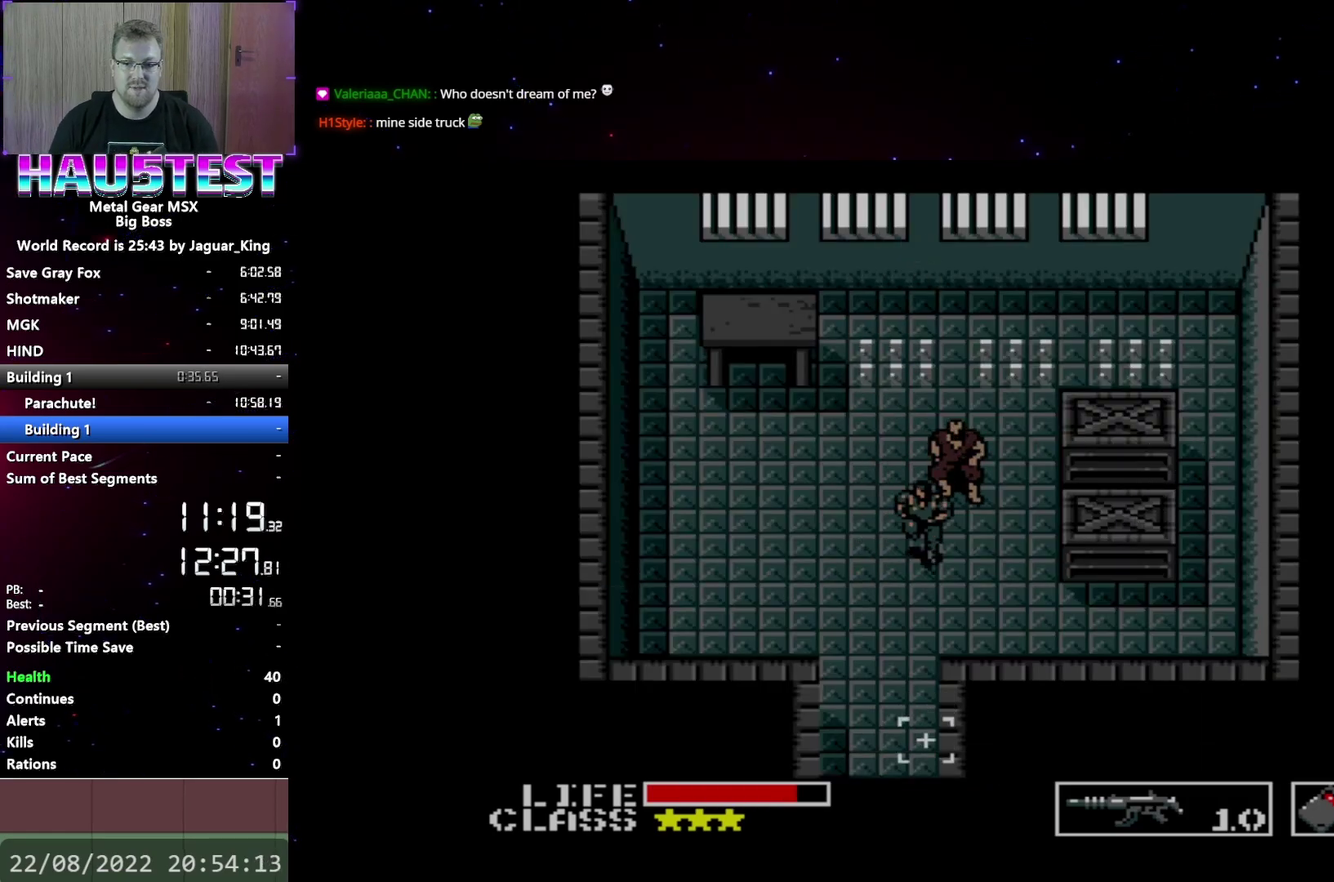
{"buttons": ["DPAD_DOWN"], "events": [[83, "A", "up"]]}
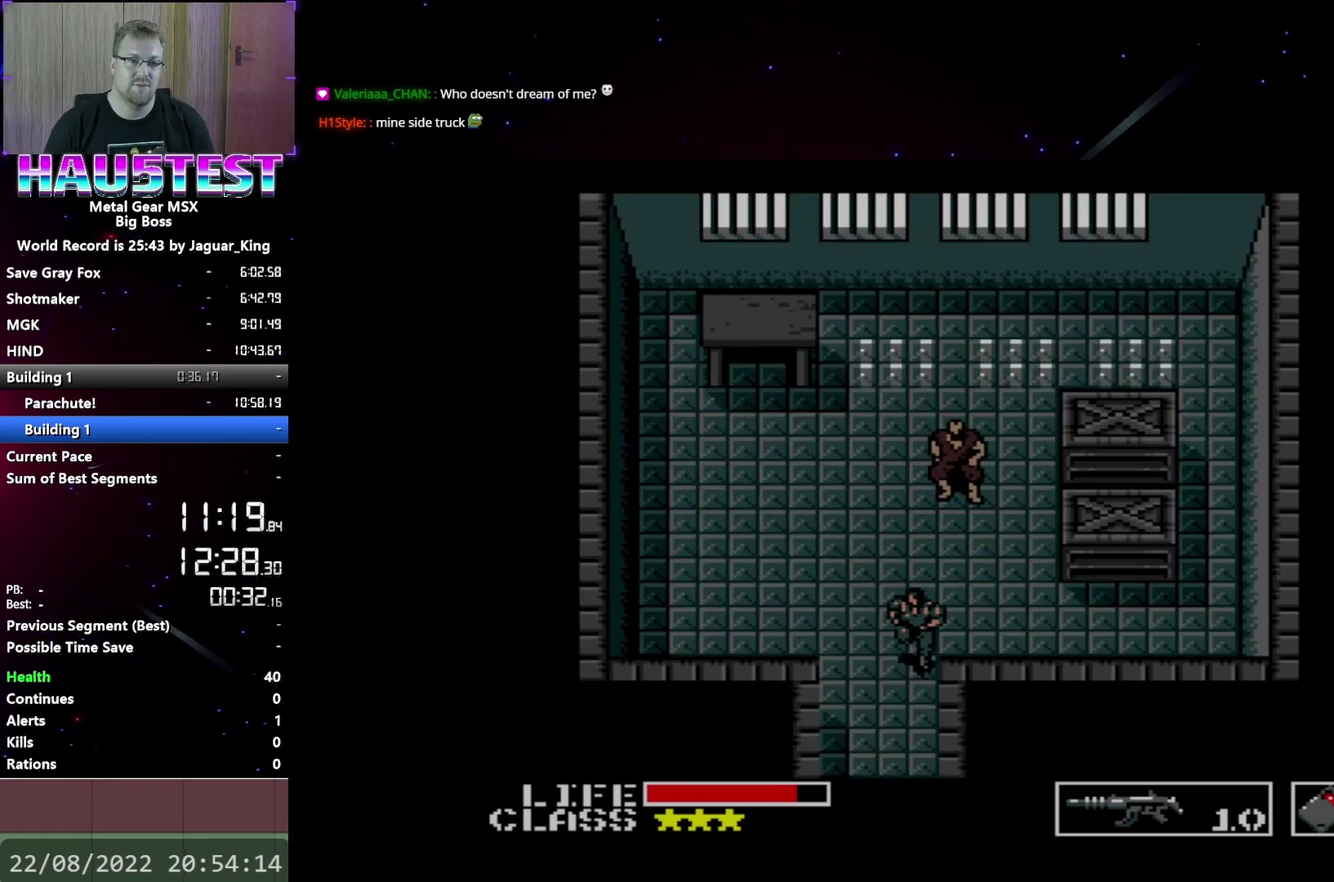
{"buttons": ["DPAD_RIGHT"], "events": [[467, "DPAD_DOWN", "up"], [467, "DPAD_RIGHT", "down"]]}
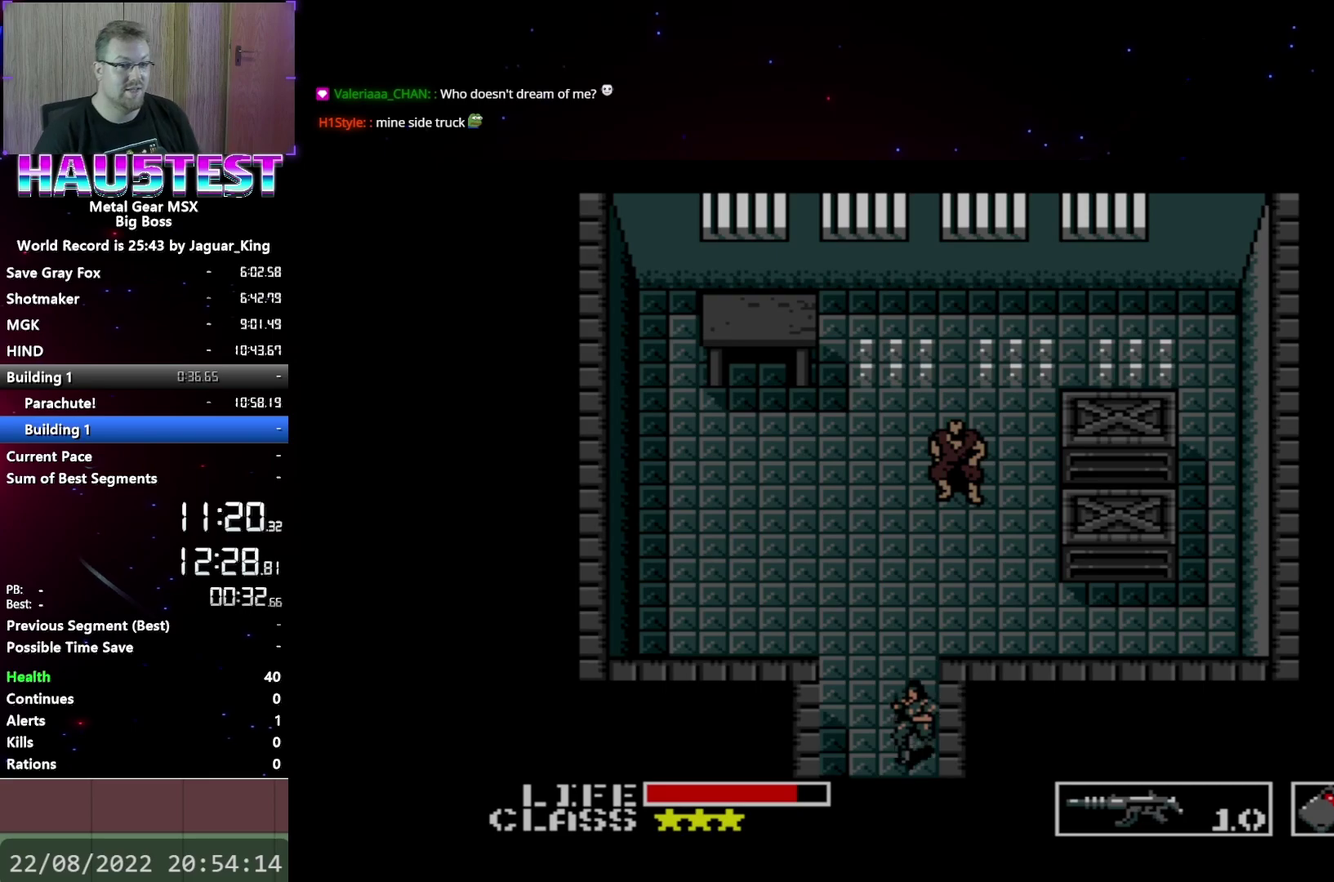
{"buttons": ["DPAD_RIGHT"], "events": []}
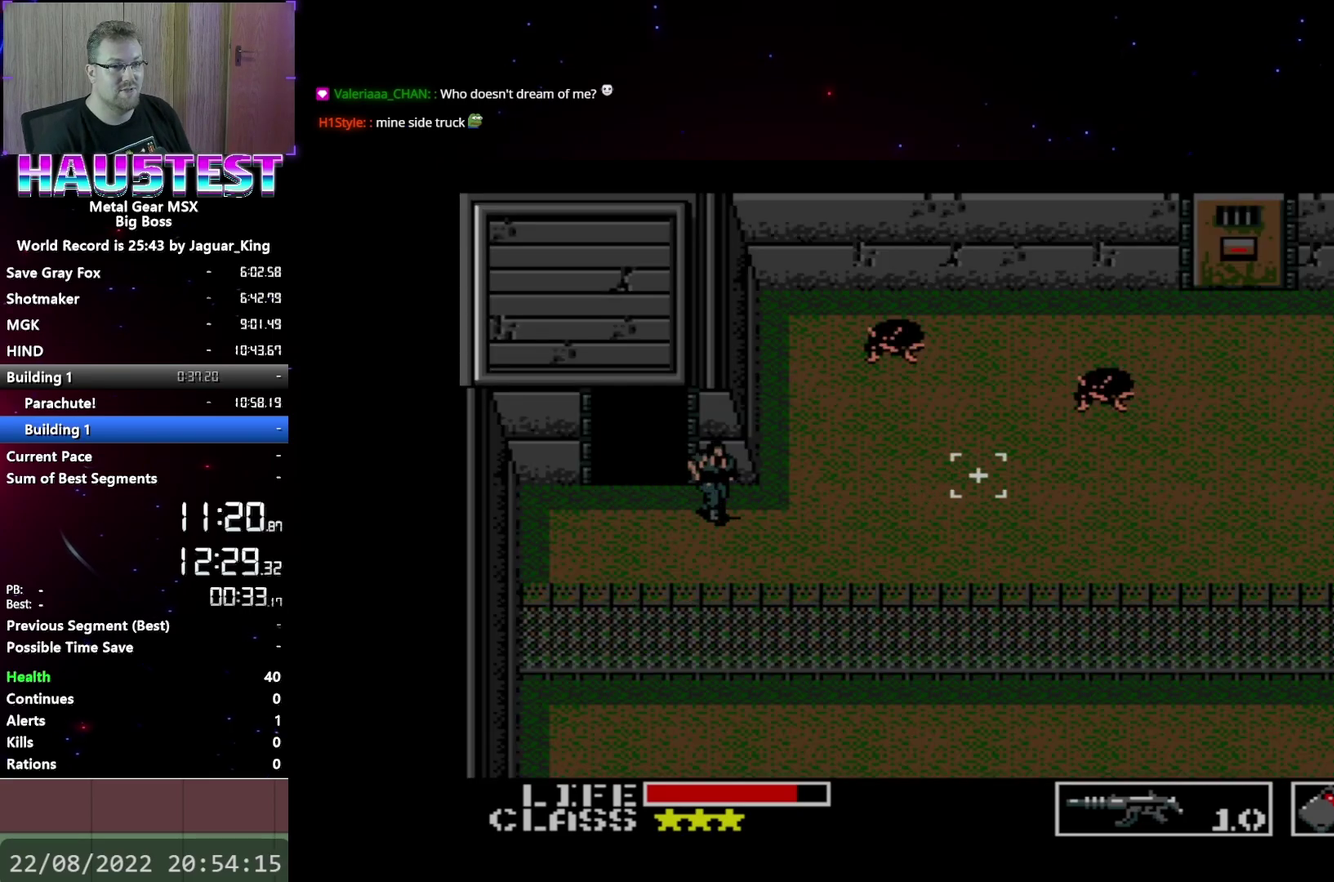
{"buttons": ["DPAD_RIGHT"], "events": []}
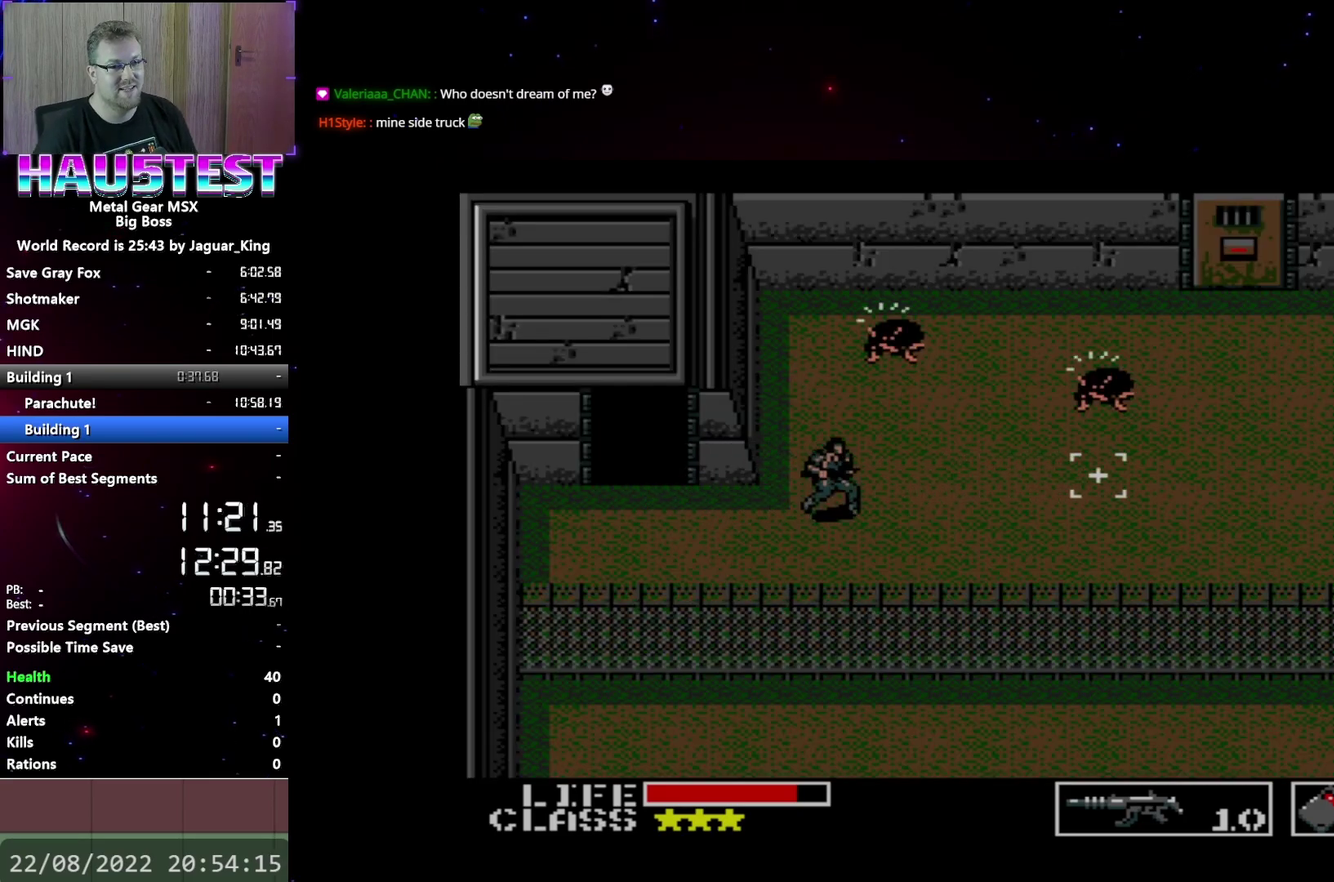
{"buttons": ["DPAD_RIGHT"], "events": []}
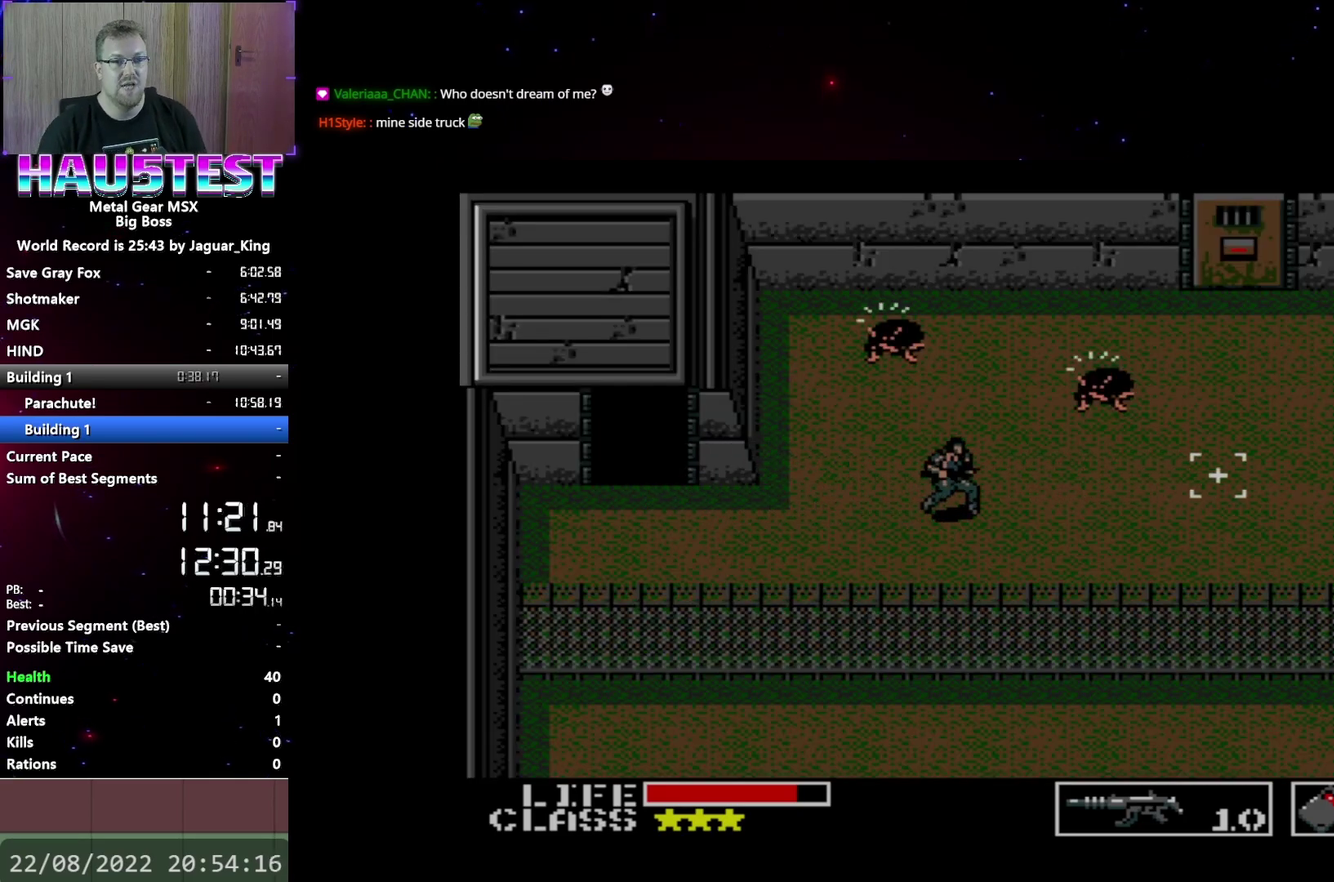
{"buttons": ["DPAD_UP"], "events": [[200, "DPAD_RIGHT", "up"], [200, "DPAD_UP", "down"]]}
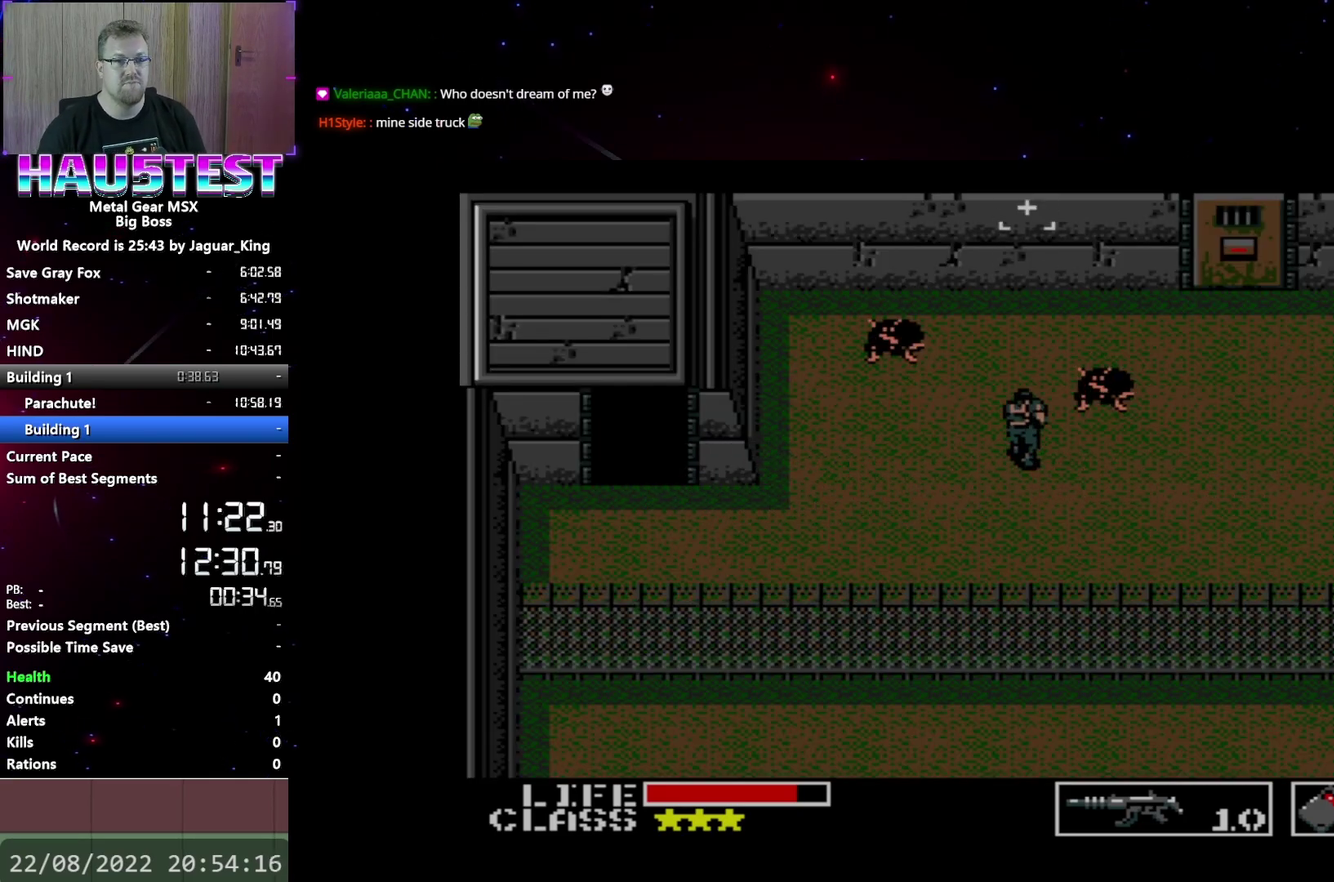
{"buttons": ["DPAD_UP"], "events": []}
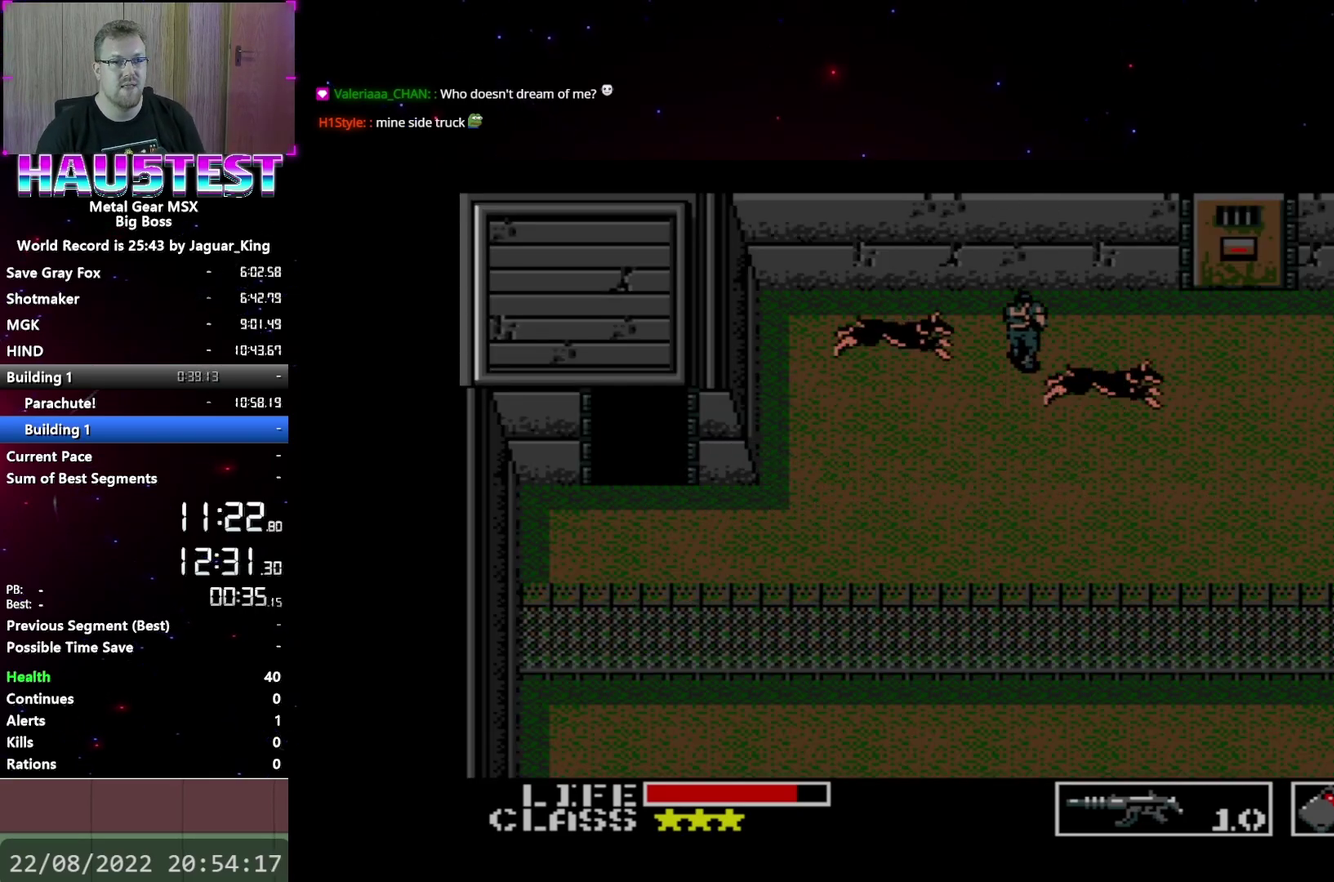
{"buttons": ["DPAD_RIGHT"], "events": [[33, "DPAD_RIGHT", "down"], [50, "DPAD_UP", "up"]]}
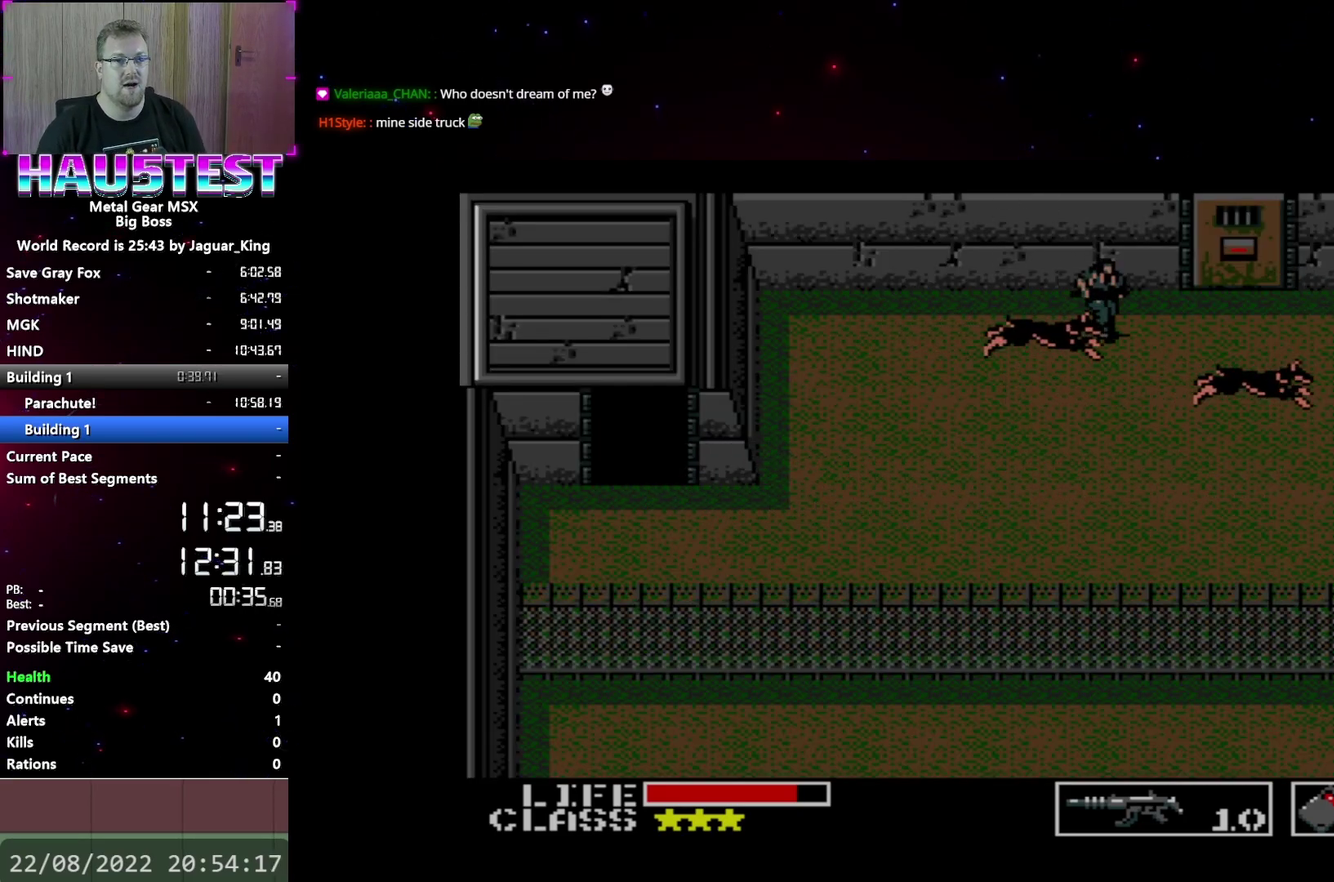
{"buttons": ["DPAD_UP"], "events": [[283, "DPAD_UP", "down"], [317, "DPAD_RIGHT", "up"]]}
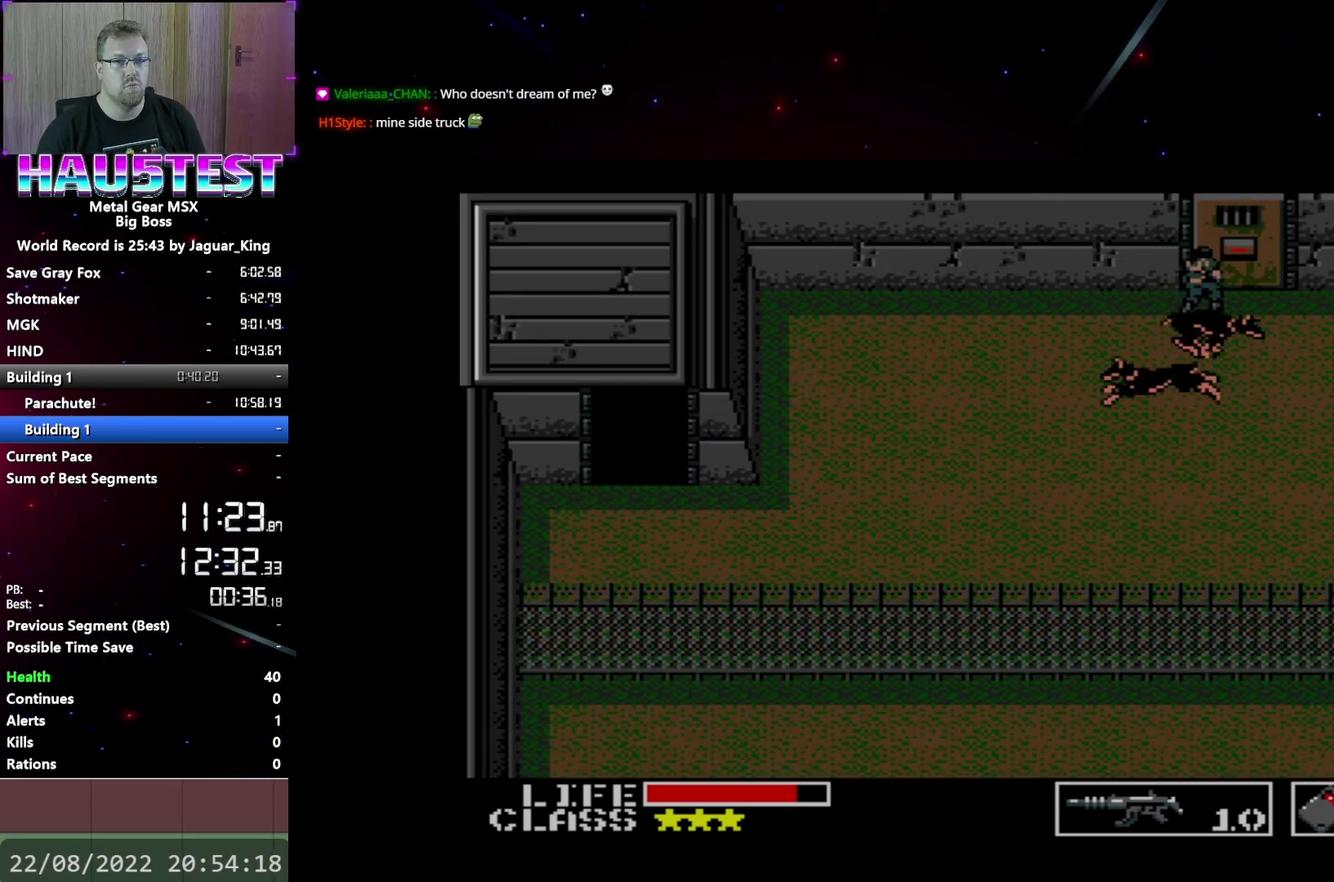
{"buttons": ["DPAD_UP"], "events": []}
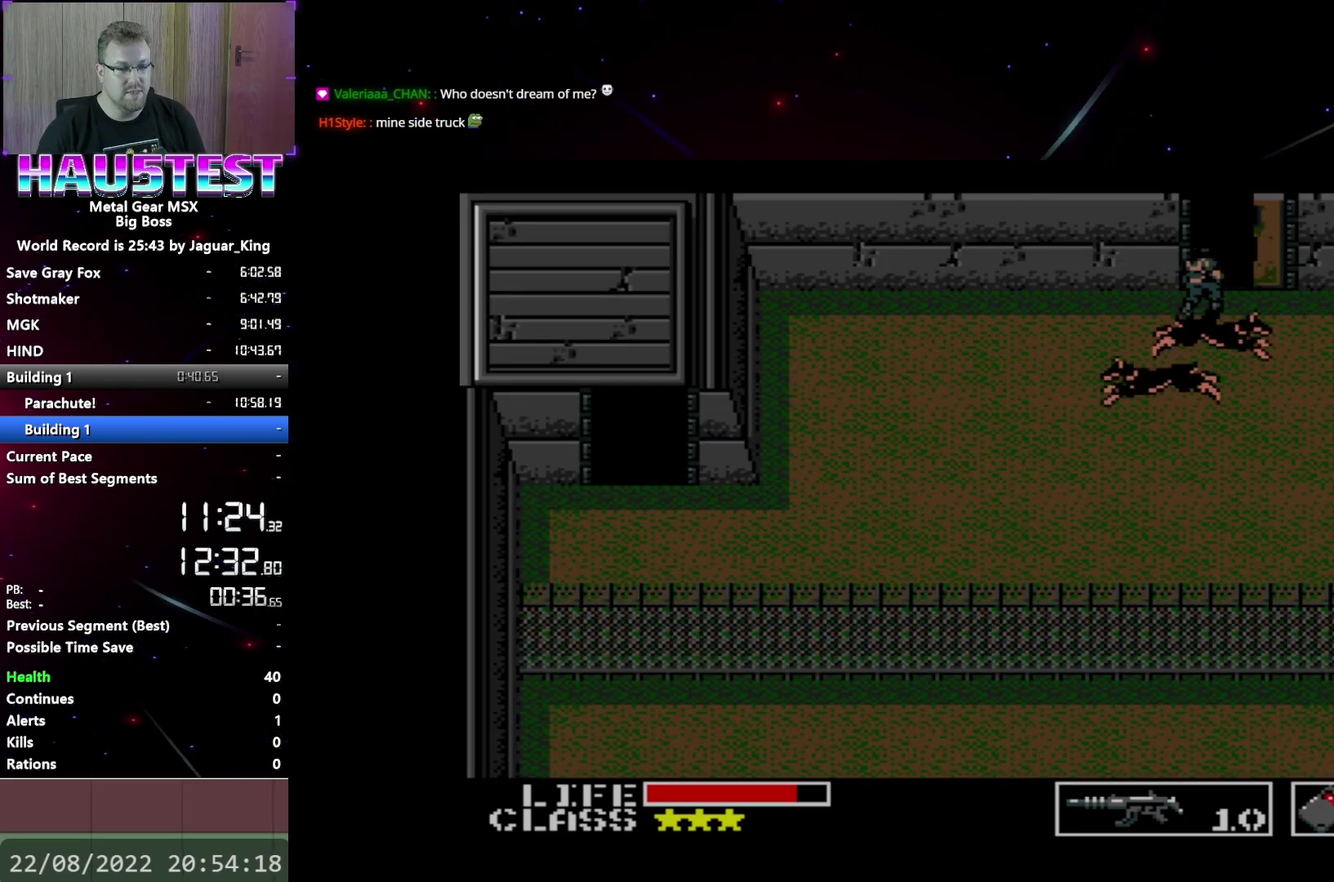
{"buttons": ["DPAD_UP"], "events": []}
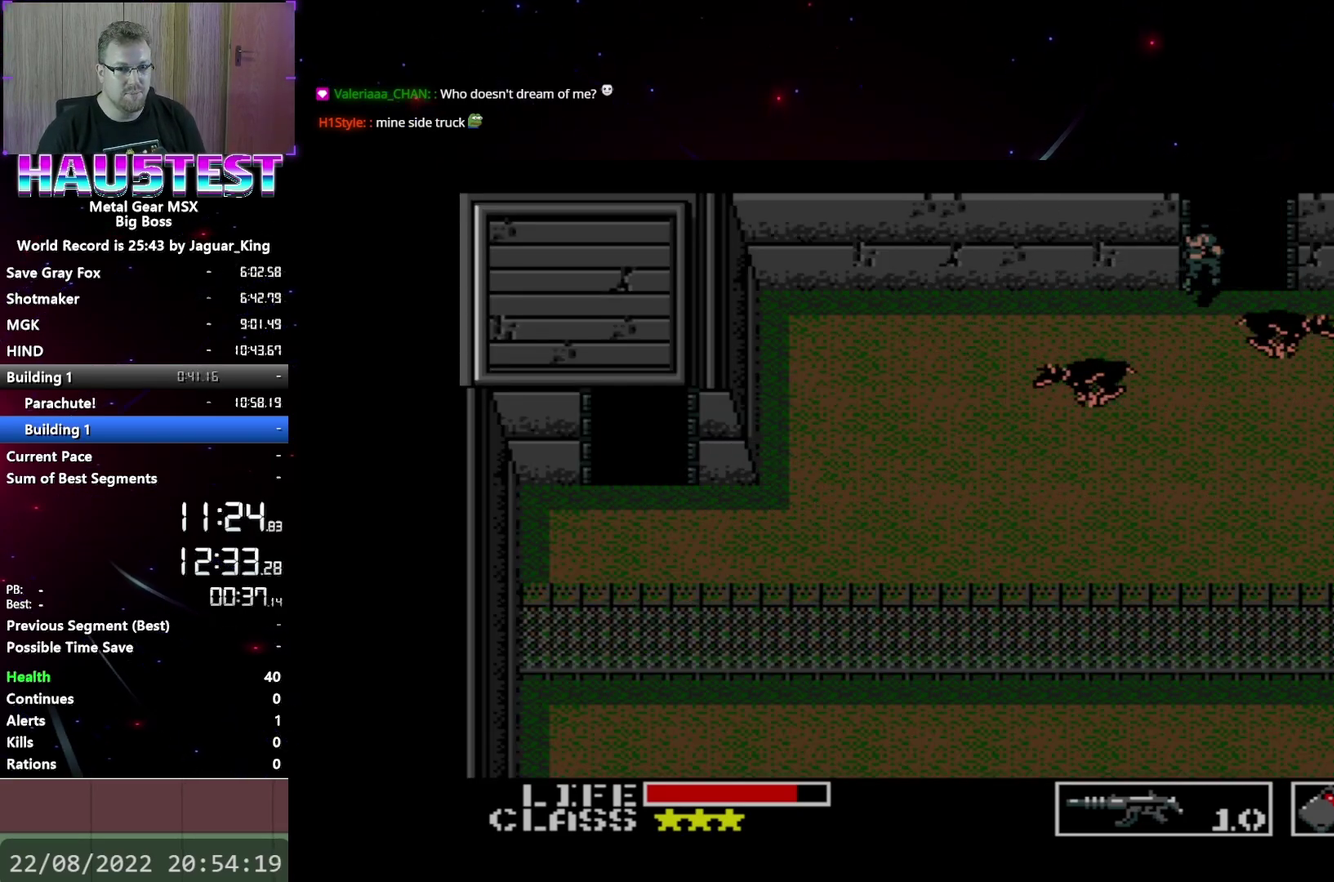
{"buttons": ["DPAD_UP"], "events": [[17, "DPAD_RIGHT", "down"], [33, "DPAD_UP", "up"], [433, "DPAD_UP", "down"], [450, "DPAD_RIGHT", "up"]]}
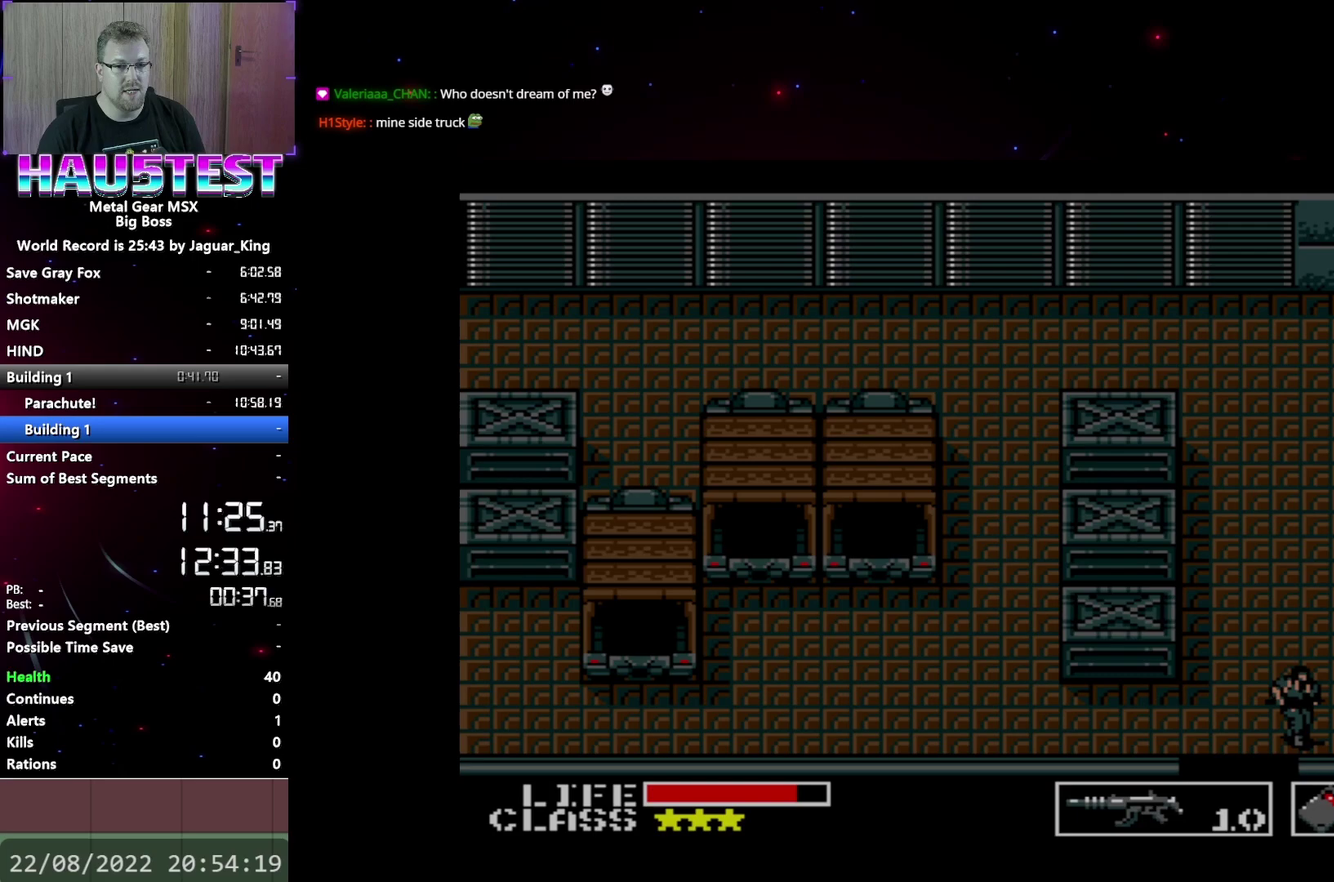
{"buttons": ["DPAD_RIGHT"], "events": [[283, "DPAD_RIGHT", "down"], [283, "DPAD_UP", "up"]]}
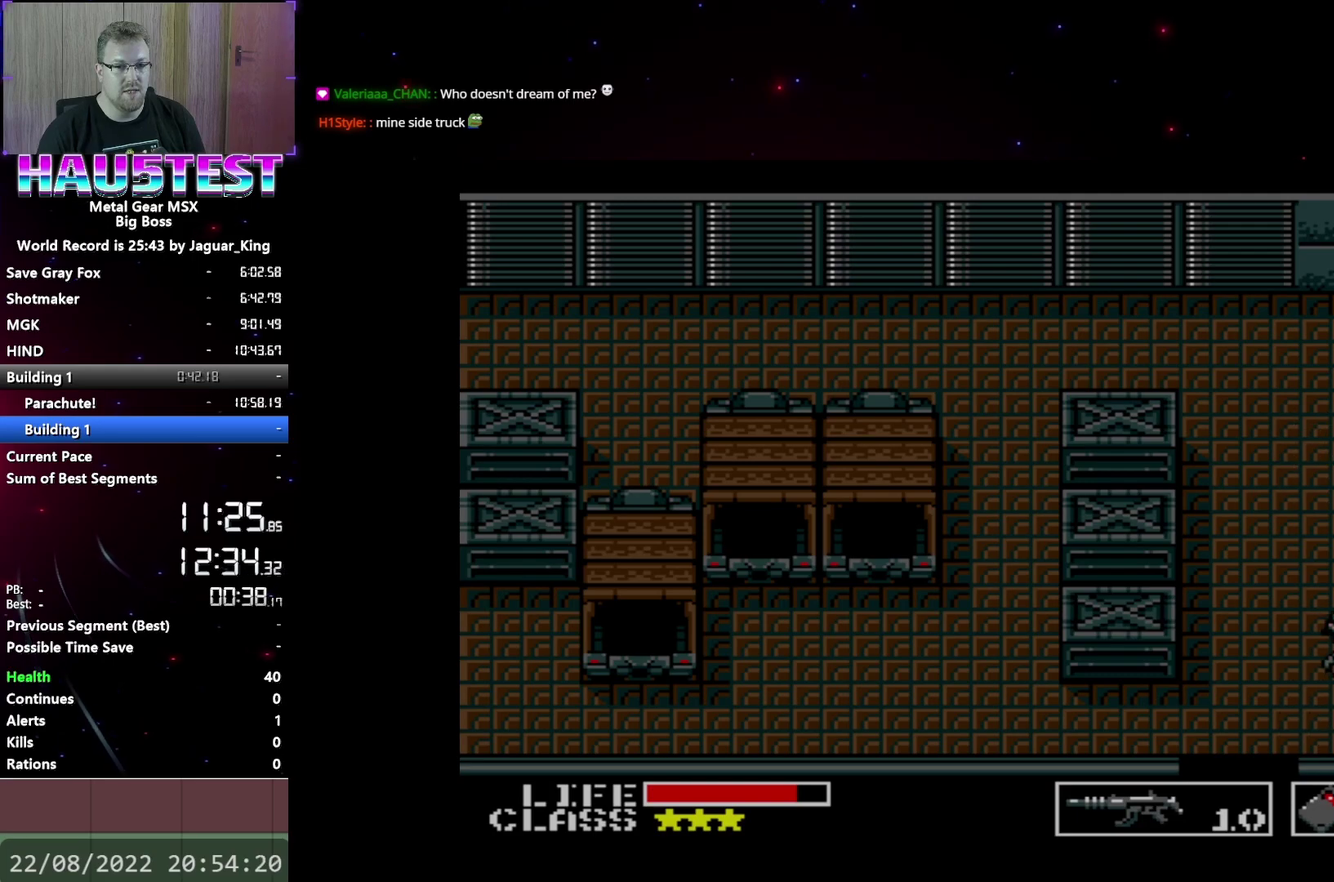
{"buttons": [], "events": [[117, "DPAD_RIGHT", "up"]]}
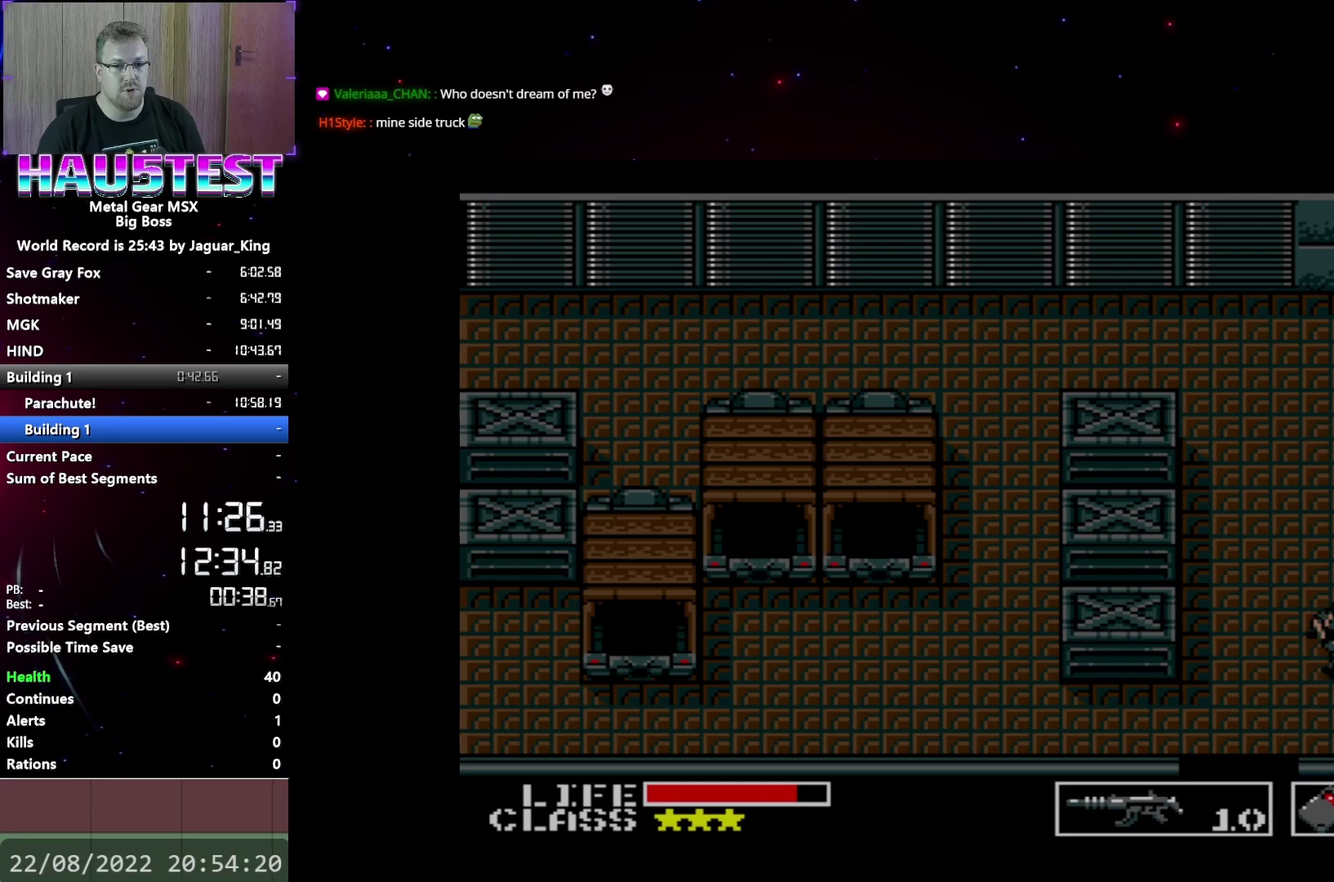
{"buttons": ["DPAD_UP", "DPAD_RIGHT"], "events": [[17, "DPAD_UP", "down"], [100, "DPAD_RIGHT", "down"], [100, "DPAD_UP", "up"], [500, "DPAD_UP", "down"]]}
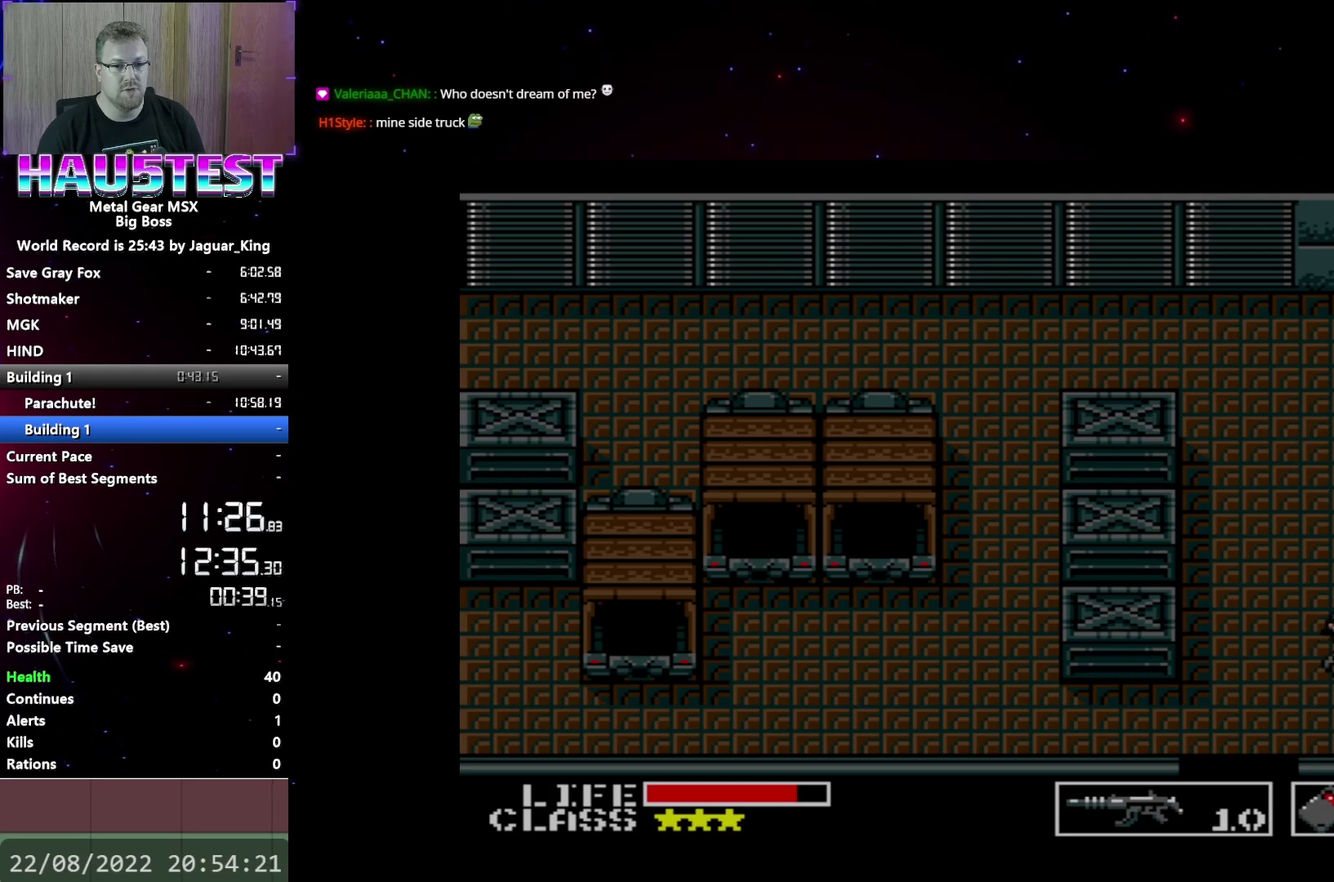
{"buttons": ["DPAD_UP"], "events": [[17, "DPAD_RIGHT", "up"]]}